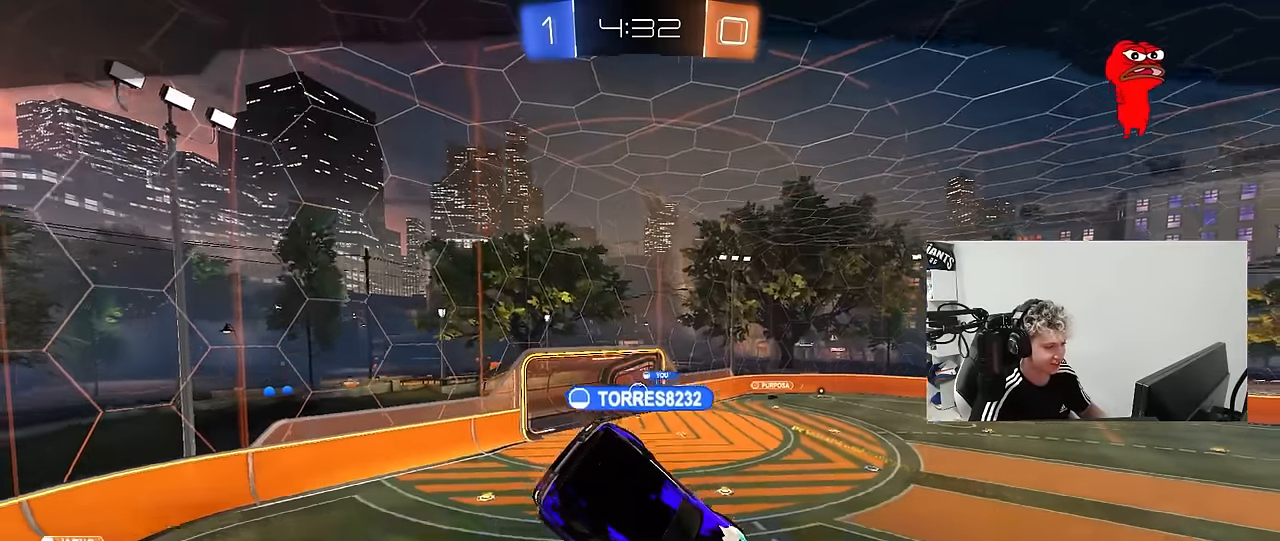
Gameplay with keyboard and mouse; each line is a JSON object with the keys and mouse buttons held at the frame after it. "events" lists presses ("down") and releases ("up") of "1", "2", "3", "4", "5", "a", "alt", "c", "caps_lock", "ctrl", "d", "e", "f", "g", "q", "r", "s", "shift", "space", "t", "tab", "v", "w", "x", "z", "mouse_left", "mouse_wheel" and "mouse_right" between this image and that frame as [ms after this image, input, new state], when the widget could be followed in between. "mouse_left", "mouse_wheel", "mouse_right" = the "left", "wheel", "right" buttons of the "mouse" list. No other keys are recorded. "wheel" means that the mouse wheel is clicked or scrolled. "mouse_move" is the direction in which the mouse moves at that frame (one of eight, or "still"), when it could be read.
{"keys": ["tab"], "mouse": [], "mouse_move": "still", "events": [[500, "tab", "down"]]}
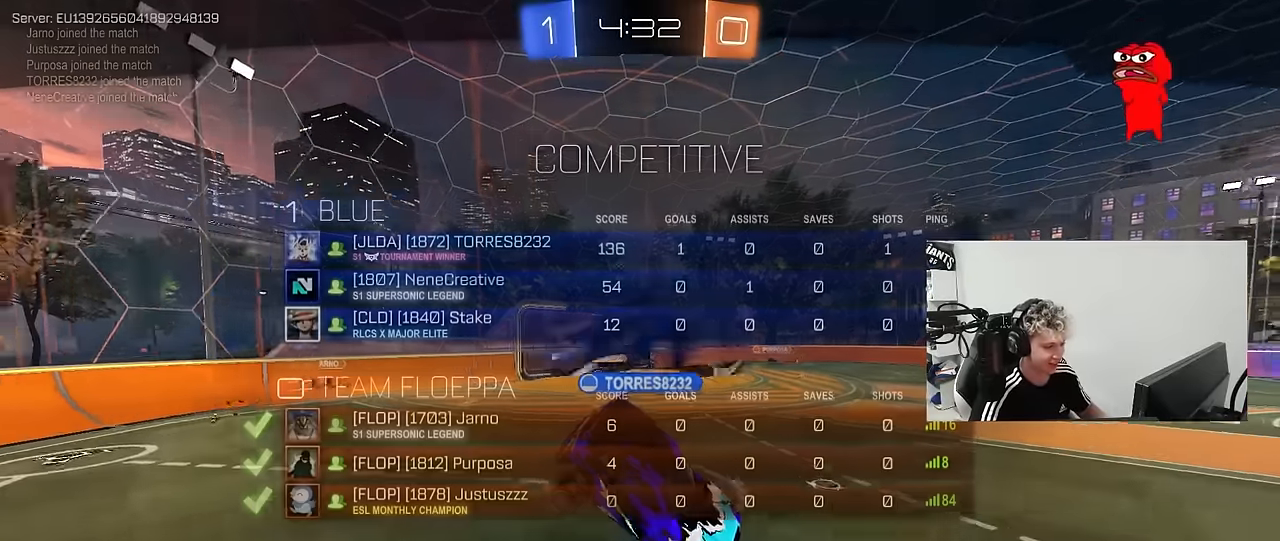
{"keys": [], "mouse": ["right"], "mouse_move": "still", "events": [[50, "mouse_right", "down"], [183, "mouse_right", "up"], [233, "mouse_right", "down"], [283, "tab", "up"], [416, "mouse_right", "up"], [466, "mouse_right", "down"]]}
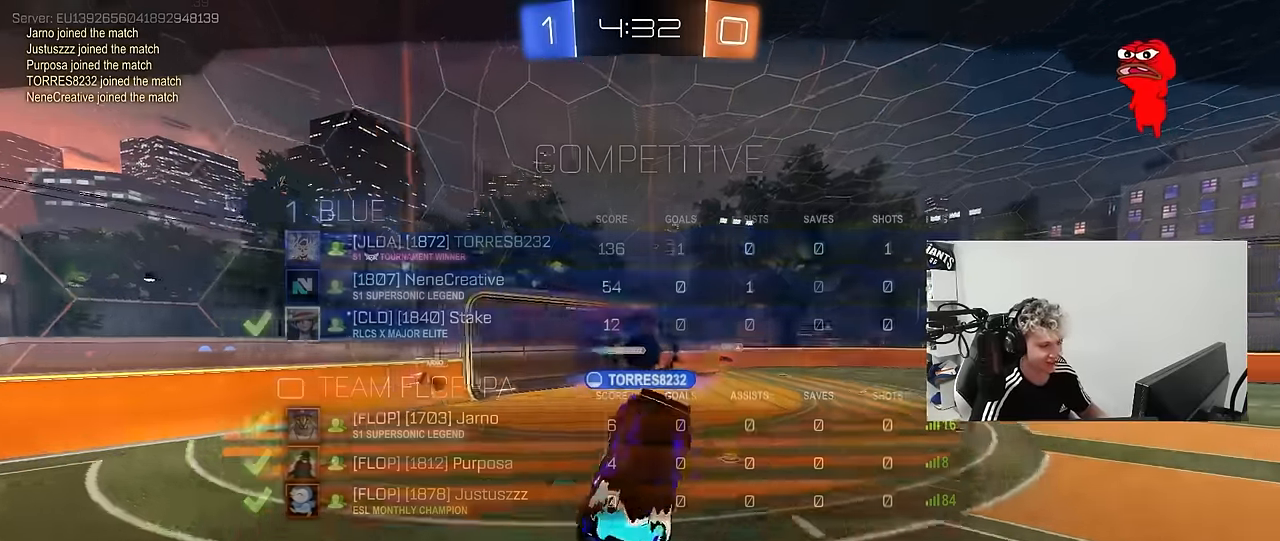
{"keys": [], "mouse": ["right"], "mouse_move": "still", "events": [[16, "tab", "down"], [150, "mouse_right", "up"], [200, "tab", "up"], [250, "mouse_right", "down"], [383, "mouse_right", "up"], [433, "mouse_right", "down"]]}
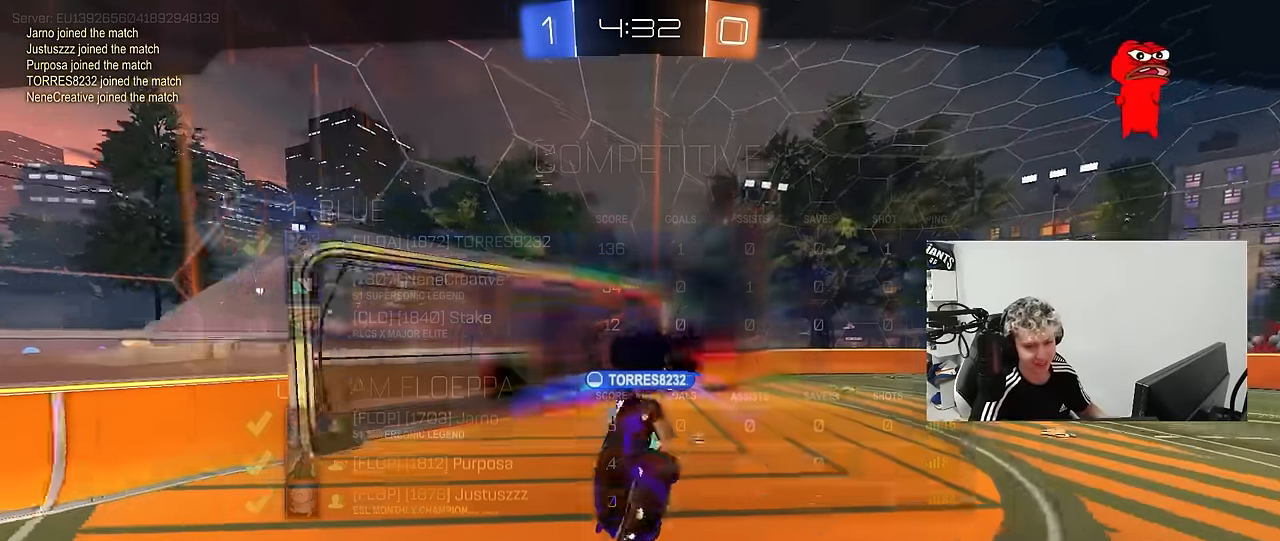
{"keys": [], "mouse": [], "mouse_move": "still", "events": [[116, "mouse_right", "up"], [216, "mouse_right", "down"], [400, "mouse_right", "up"]]}
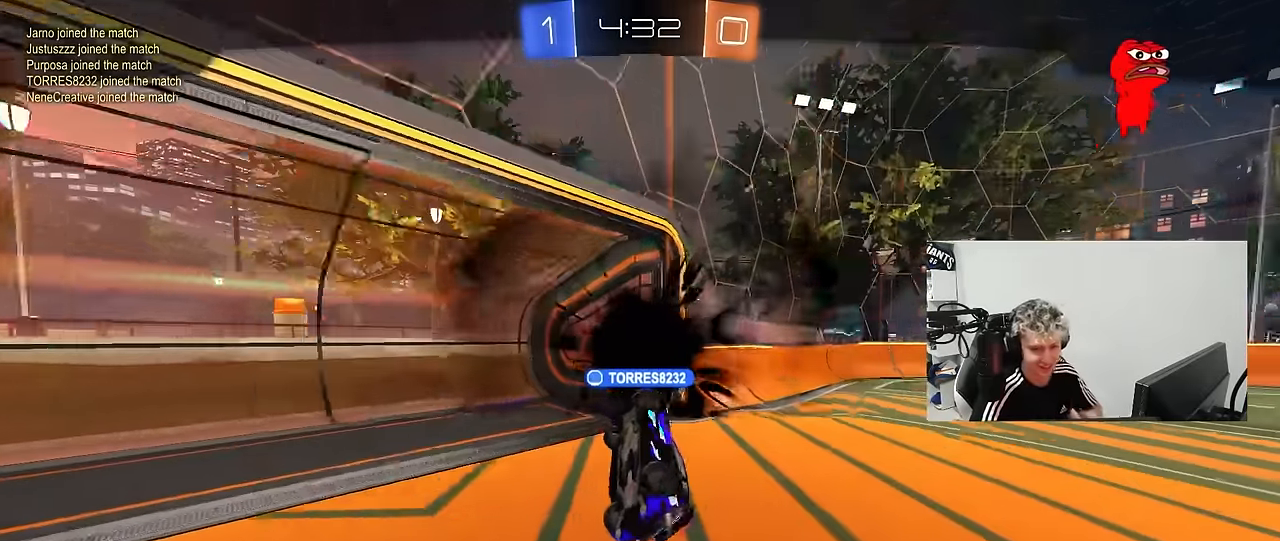
{"keys": [], "mouse": [], "mouse_move": "still", "events": []}
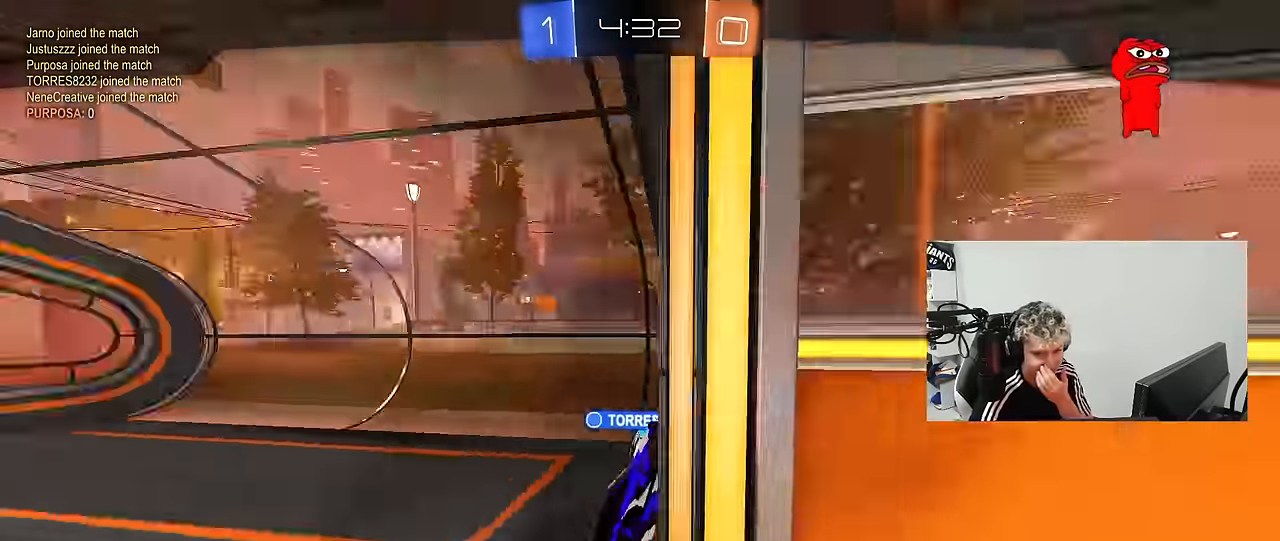
{"keys": [], "mouse": [], "mouse_move": "still", "events": []}
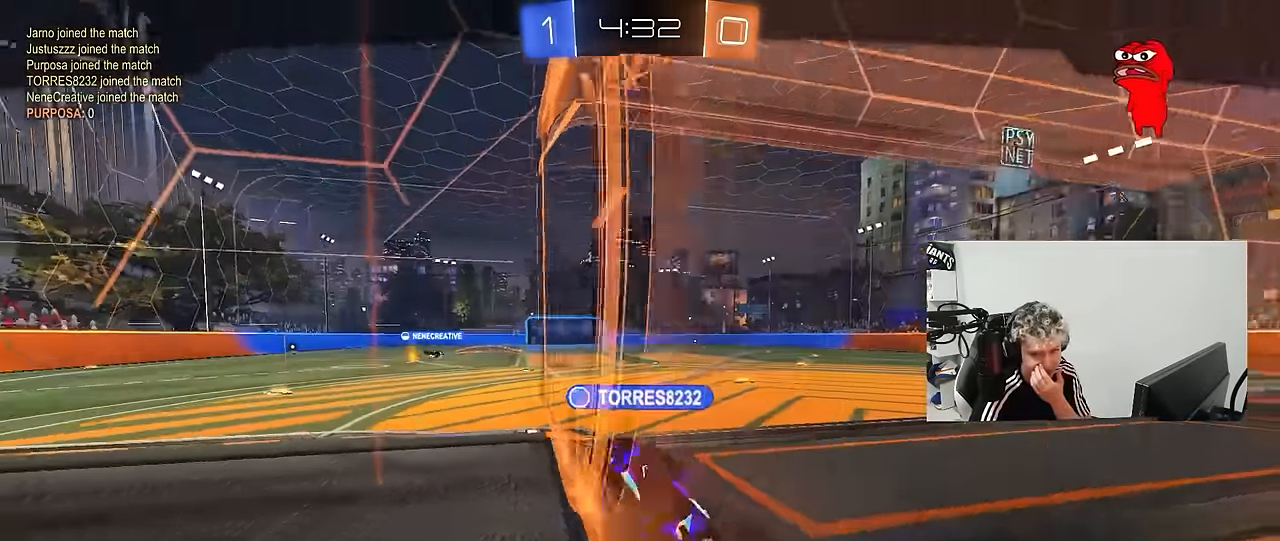
{"keys": [], "mouse": [], "mouse_move": "still", "events": []}
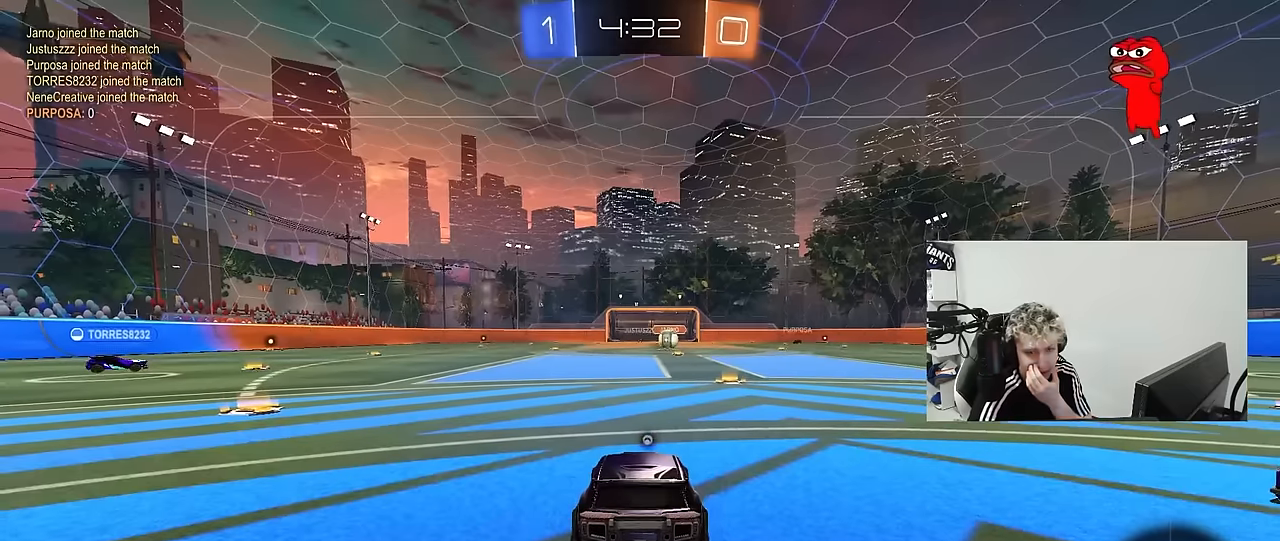
{"keys": [], "mouse": [], "mouse_move": "still", "events": []}
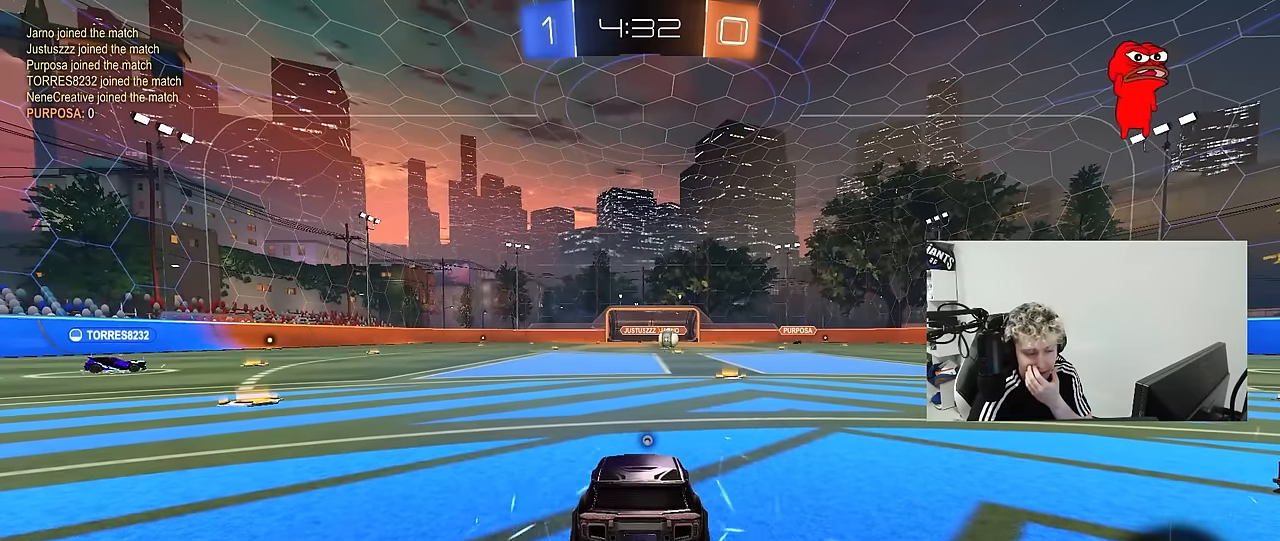
{"keys": [], "mouse": [], "mouse_move": "up-right", "events": []}
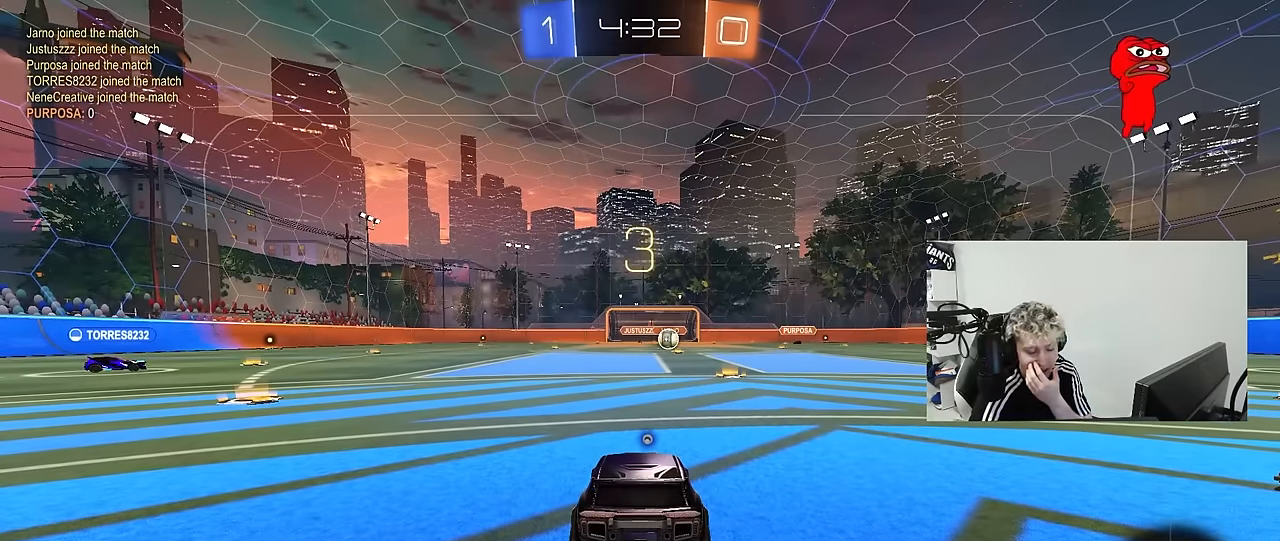
{"keys": [], "mouse": [], "mouse_move": "still", "events": []}
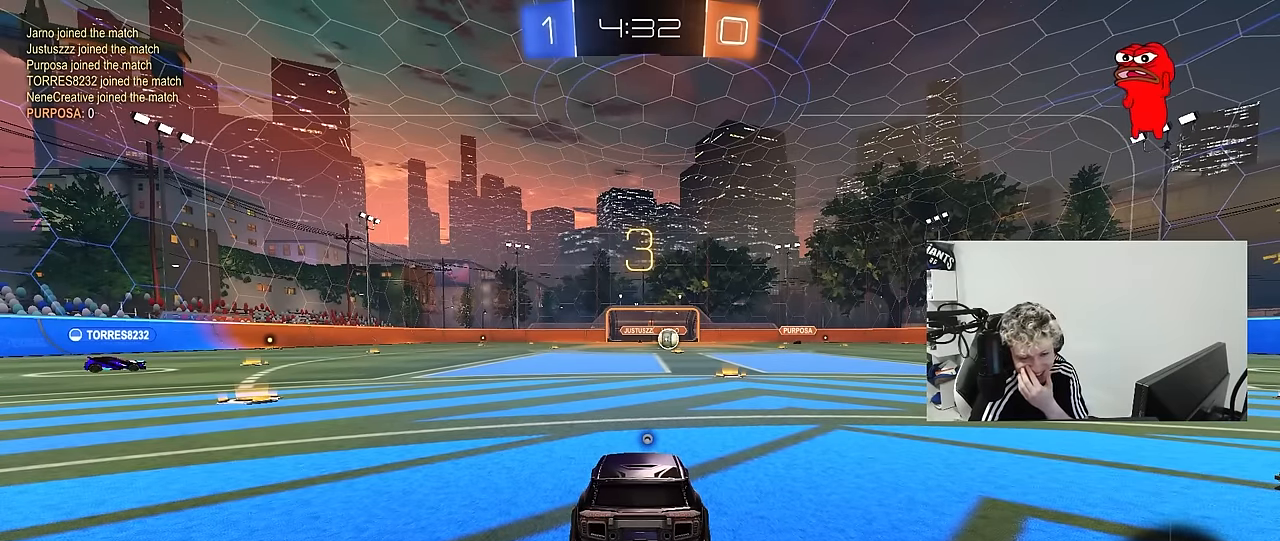
{"keys": [], "mouse": [], "mouse_move": "still", "events": []}
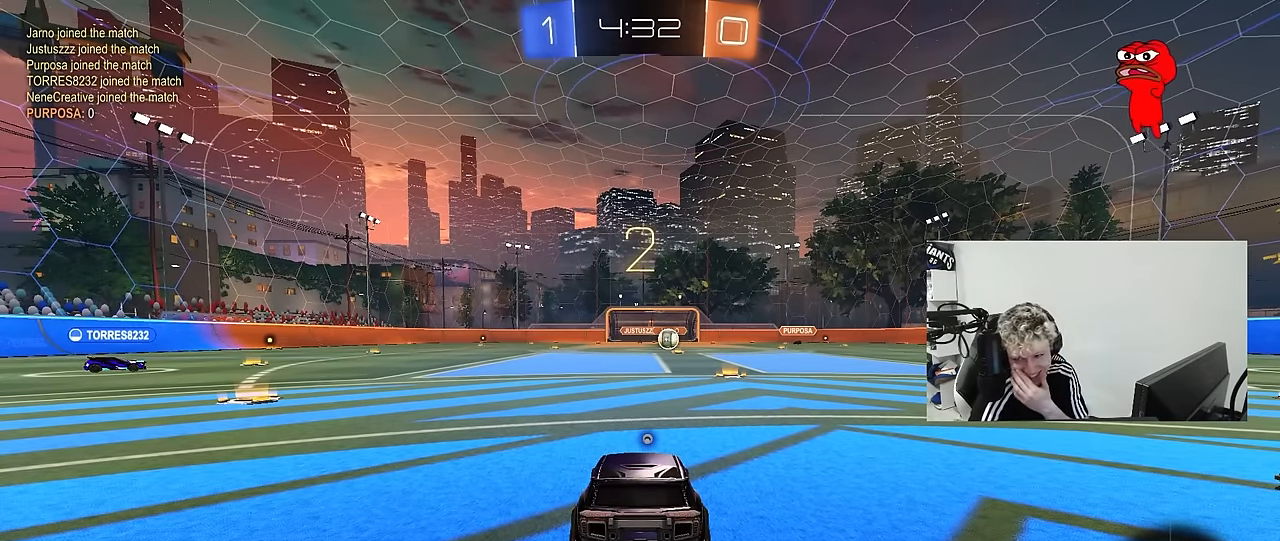
{"keys": [], "mouse": [], "mouse_move": "still", "events": []}
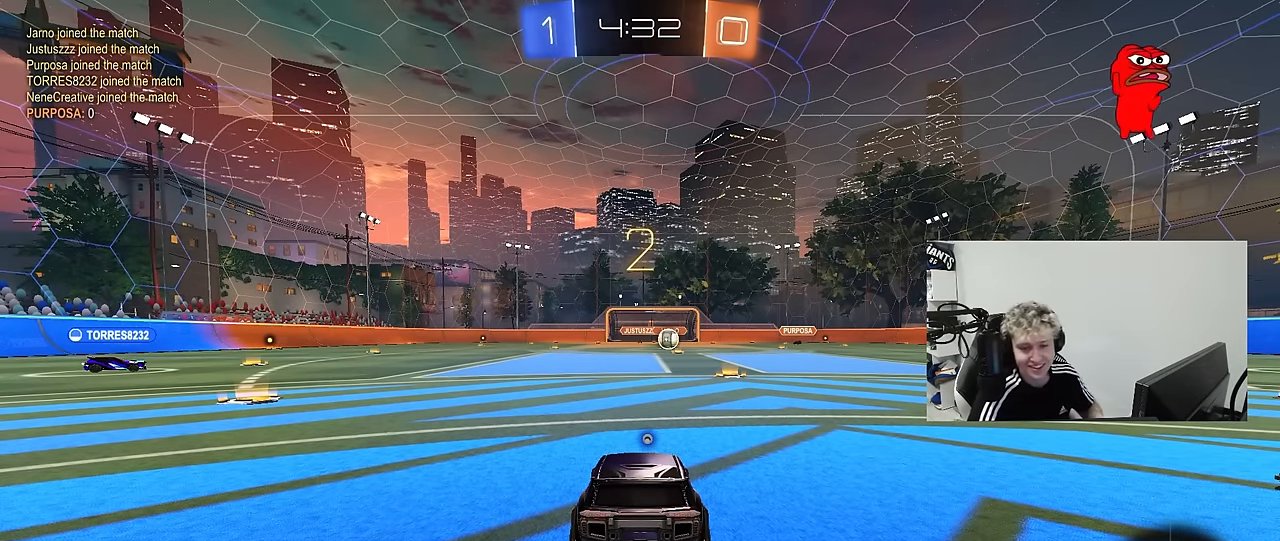
{"keys": ["w"], "mouse": [], "mouse_move": "down-right", "events": [[300, "mouse_left", "down"], [350, "w", "down"], [450, "mouse_left", "up"]]}
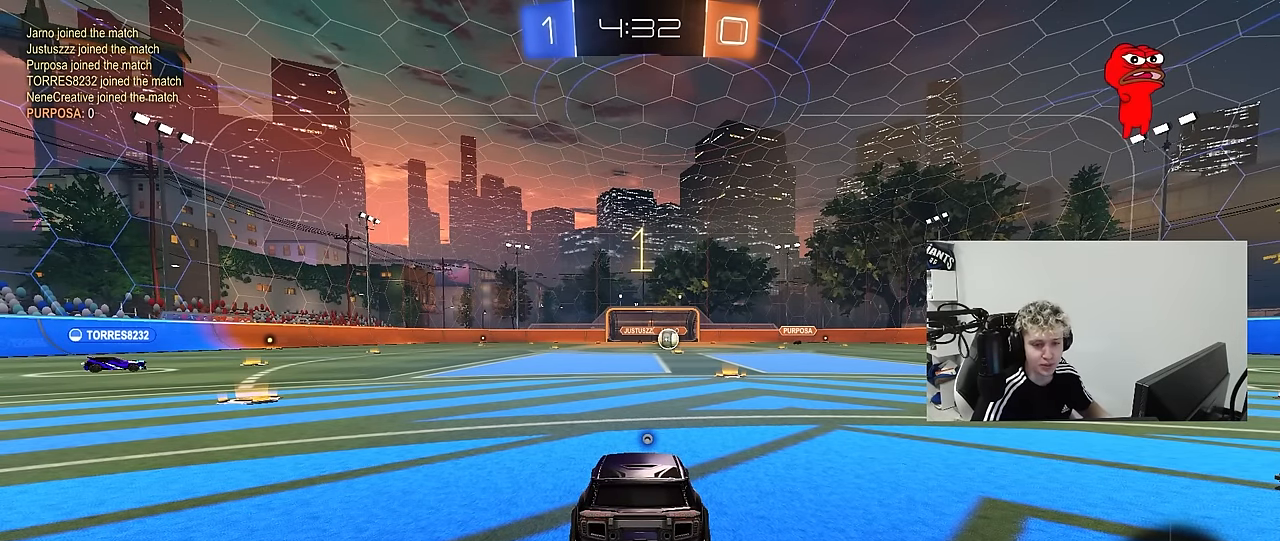
{"keys": ["a", "w"], "mouse": ["left", "right"], "mouse_move": "down-right", "events": [[50, "a", "down"], [134, "mouse_left", "down"], [467, "mouse_right", "down"]]}
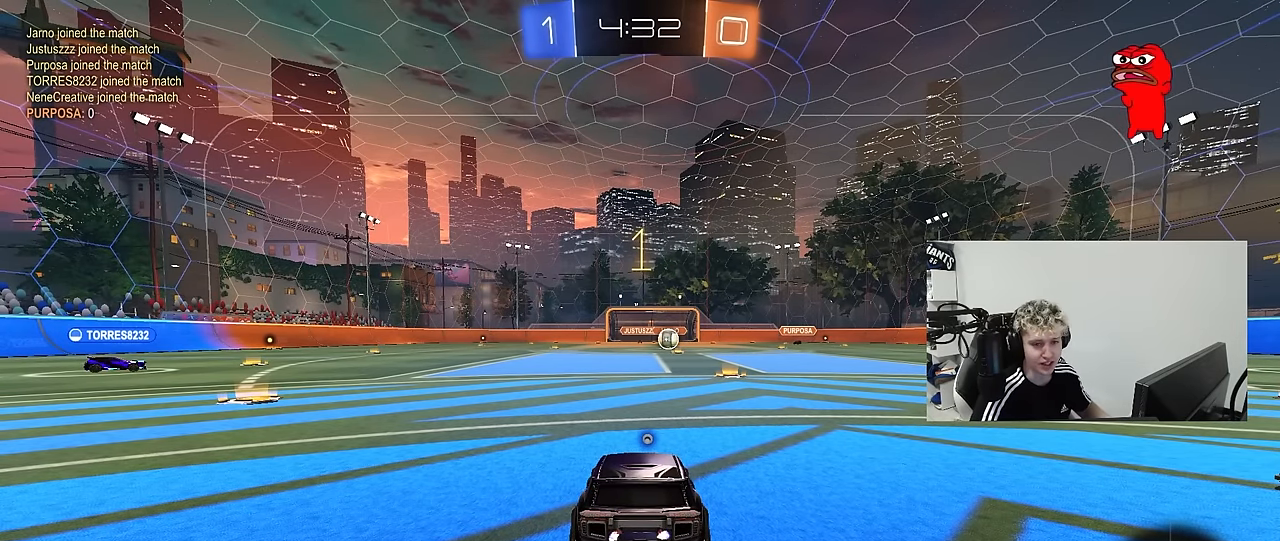
{"keys": ["a", "w"], "mouse": ["left"], "mouse_move": "still", "events": [[17, "mouse_right", "up"]]}
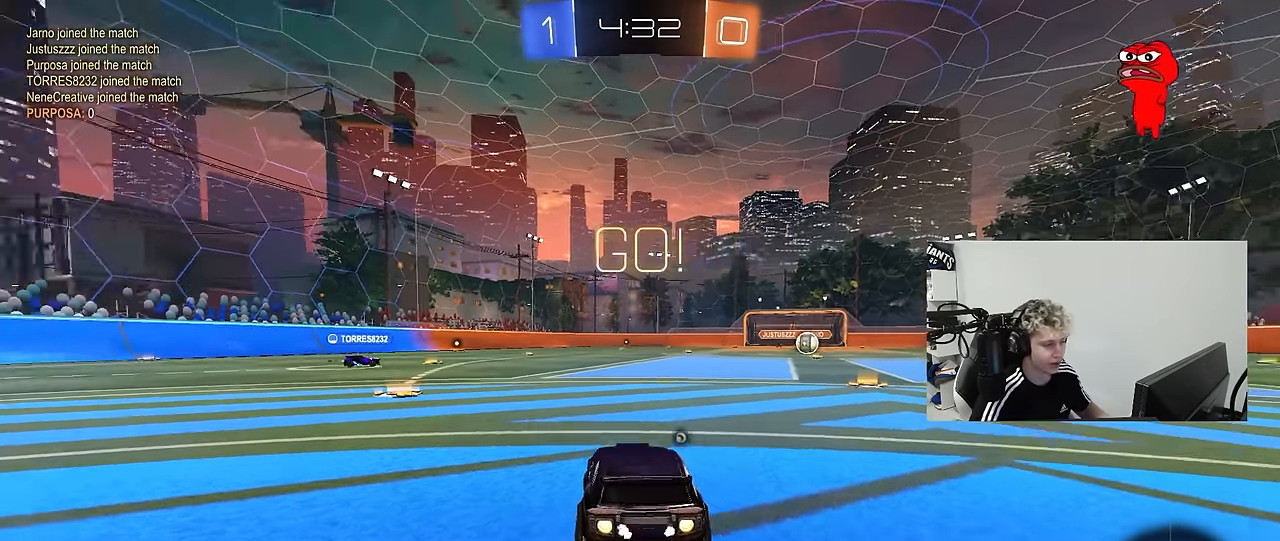
{"keys": ["a", "shift", "w"], "mouse": ["left"], "mouse_move": "still", "events": [[400, "mouse_right", "down"], [450, "shift", "down"], [500, "mouse_right", "up"]]}
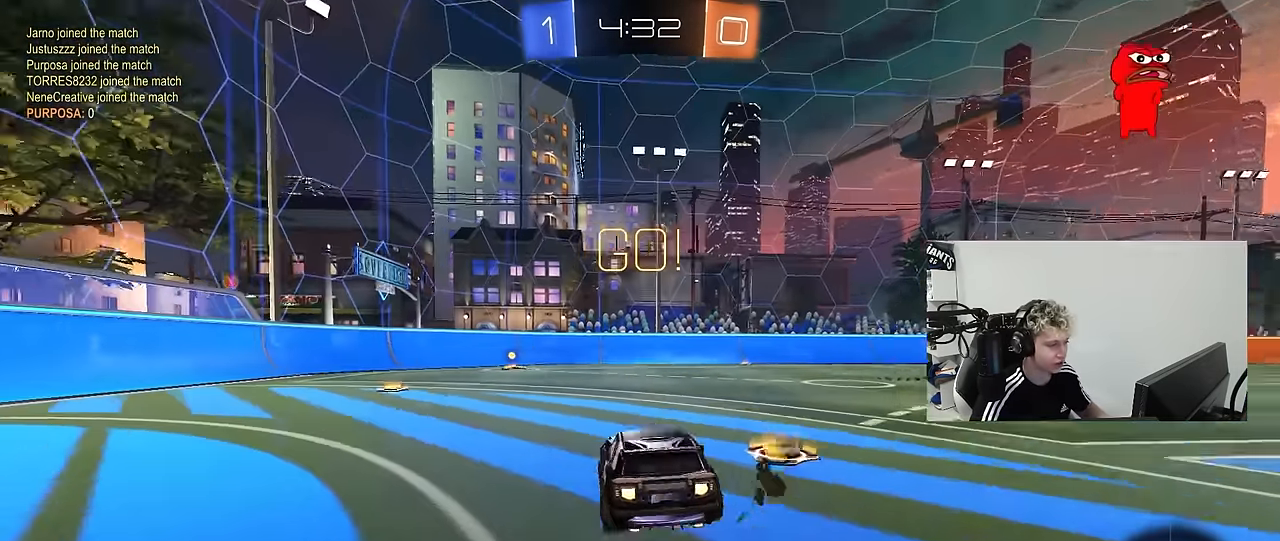
{"keys": ["a", "shift", "space"], "mouse": [], "mouse_move": "up", "events": [[50, "mouse_right", "down"], [84, "s", "down"], [84, "w", "up"], [184, "mouse_right", "up"], [367, "mouse_left", "up"], [367, "space", "down"], [467, "s", "up"]]}
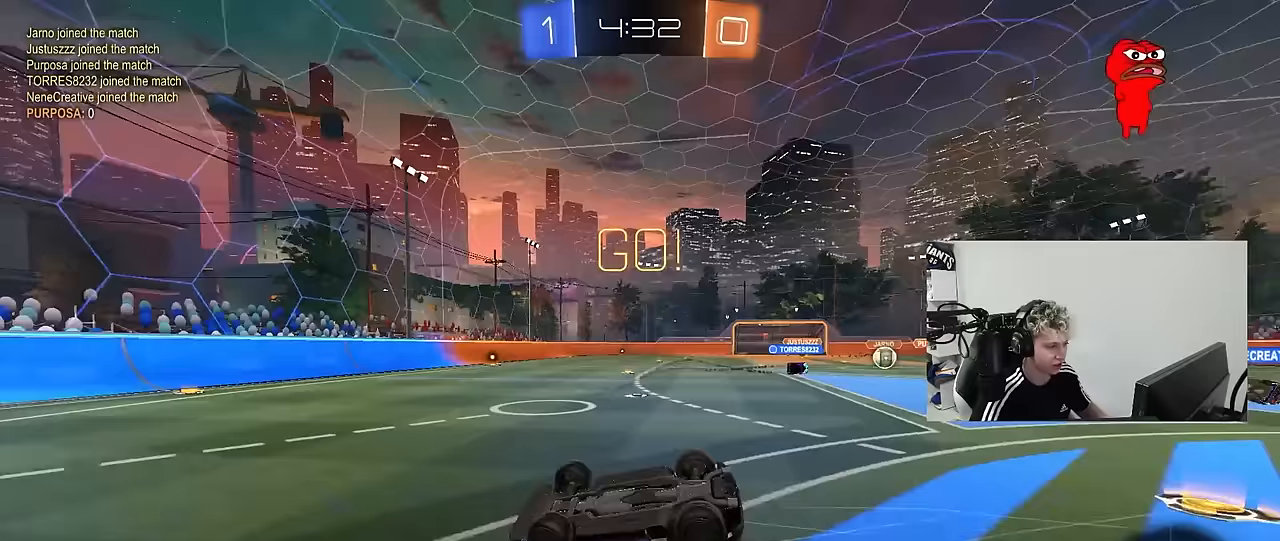
{"keys": ["a"], "mouse": [], "mouse_move": "still", "events": [[67, "s", "down"], [67, "space", "up"], [200, "s", "up"], [333, "shift", "up"]]}
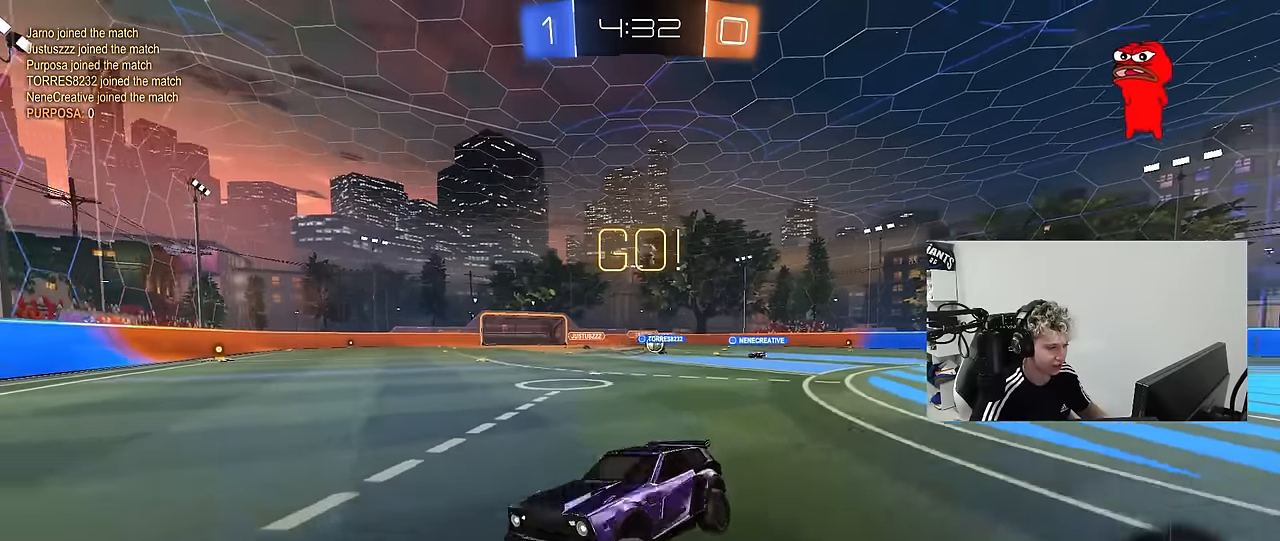
{"keys": ["d", "w"], "mouse": [], "mouse_move": "still", "events": [[33, "w", "down"], [167, "a", "up"], [217, "d", "down"], [400, "shift", "down"], [500, "shift", "up"]]}
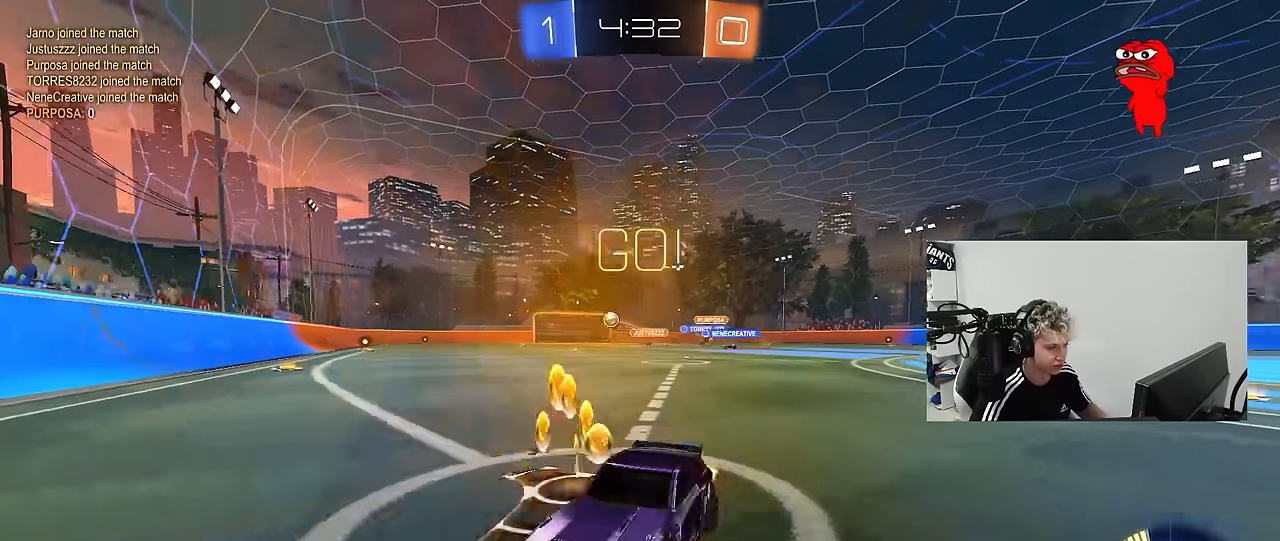
{"keys": ["d", "w"], "mouse": [], "mouse_move": "still", "events": [[283, "shift", "down"], [317, "shift", "up"]]}
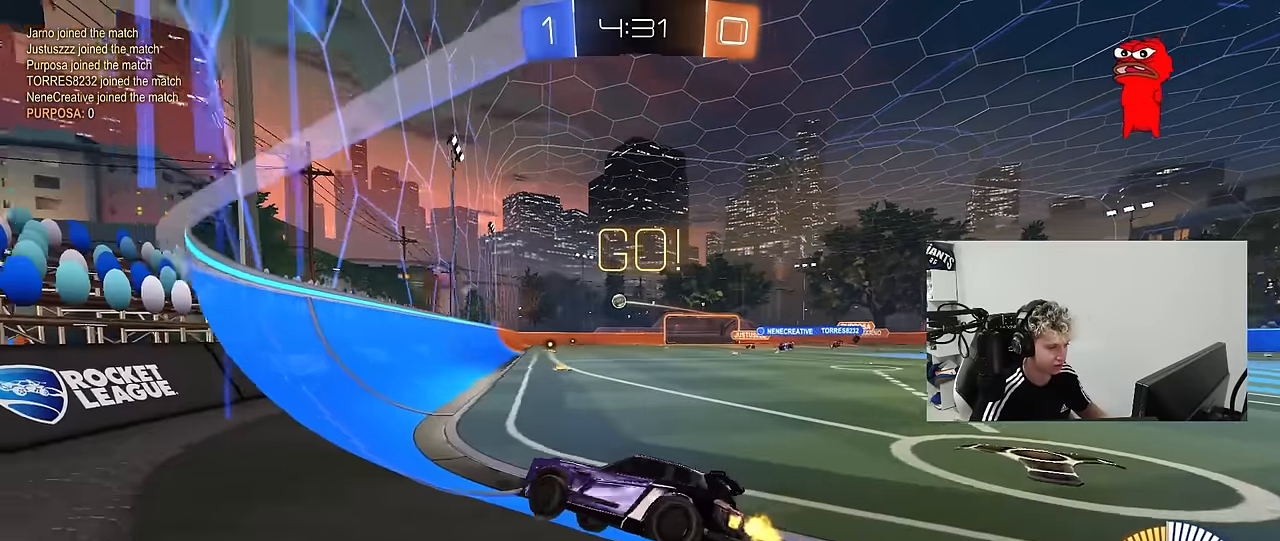
{"keys": ["d", "shift"], "mouse": ["left", "right"], "mouse_move": "down-left", "events": [[17, "mouse_left", "down"], [333, "mouse_right", "down"], [383, "shift", "down"], [433, "mouse_right", "up"], [483, "mouse_right", "down"], [483, "w", "up"]]}
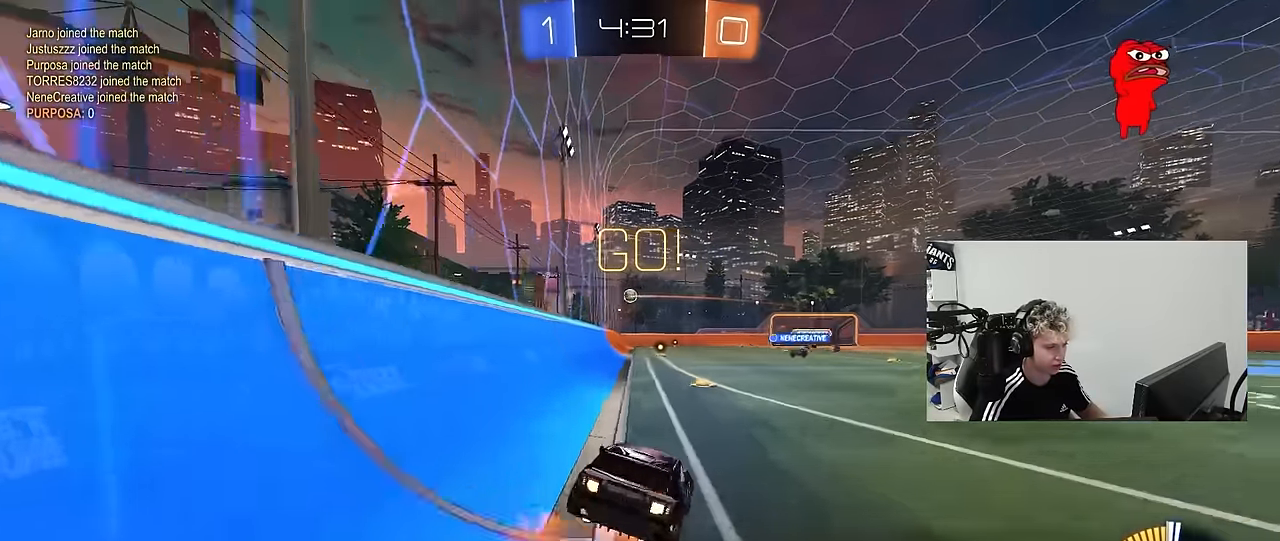
{"keys": ["d", "s", "shift"], "mouse": [], "mouse_move": "still", "events": [[33, "s", "down"], [117, "mouse_right", "up"], [217, "mouse_left", "up"], [450, "s", "up"], [500, "s", "down"]]}
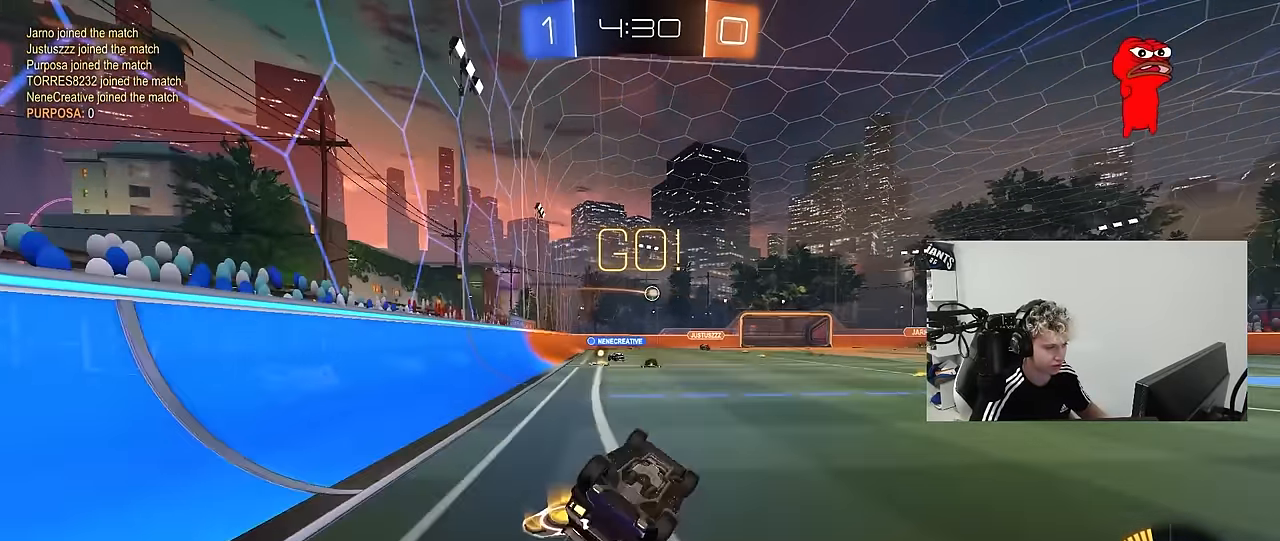
{"keys": ["d"], "mouse": [], "mouse_move": "still", "events": [[233, "s", "up"], [233, "shift", "up"], [283, "d", "up"], [417, "d", "down"]]}
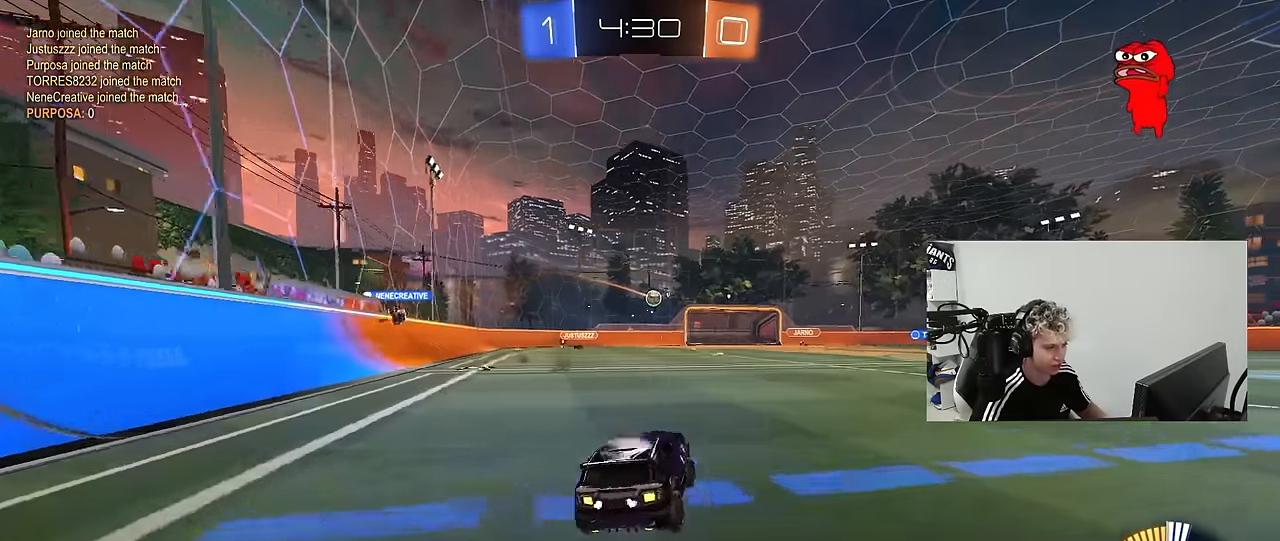
{"keys": [], "mouse": [], "mouse_move": "still", "events": [[150, "s", "down"], [250, "s", "up"], [433, "d", "up"]]}
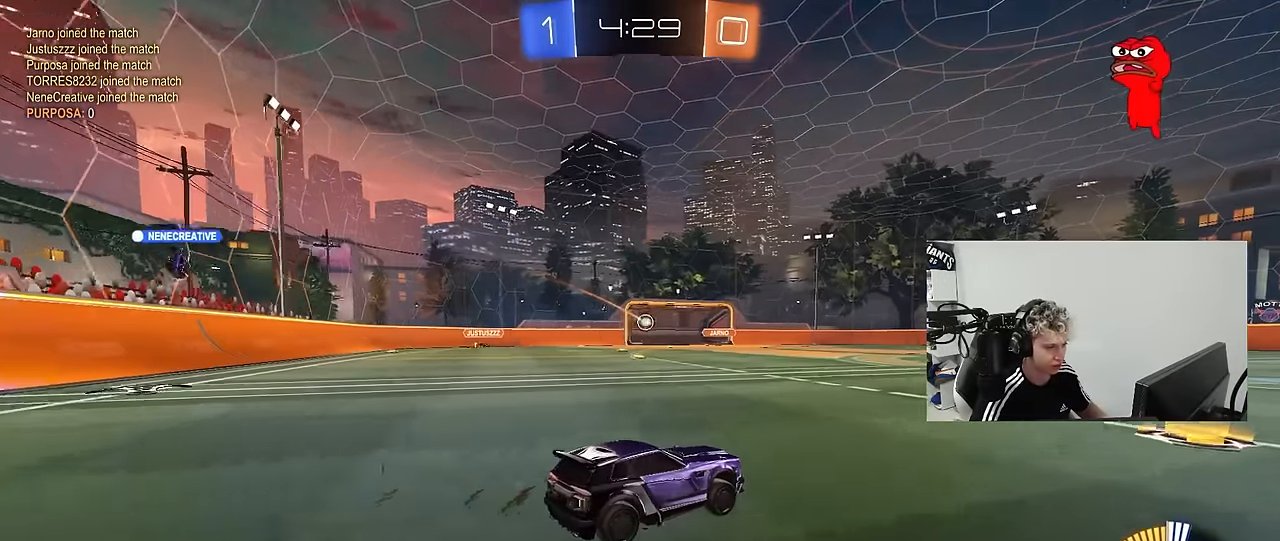
{"keys": ["d"], "mouse": [], "mouse_move": "still", "events": [[117, "d", "down"], [217, "d", "up"], [400, "d", "down"]]}
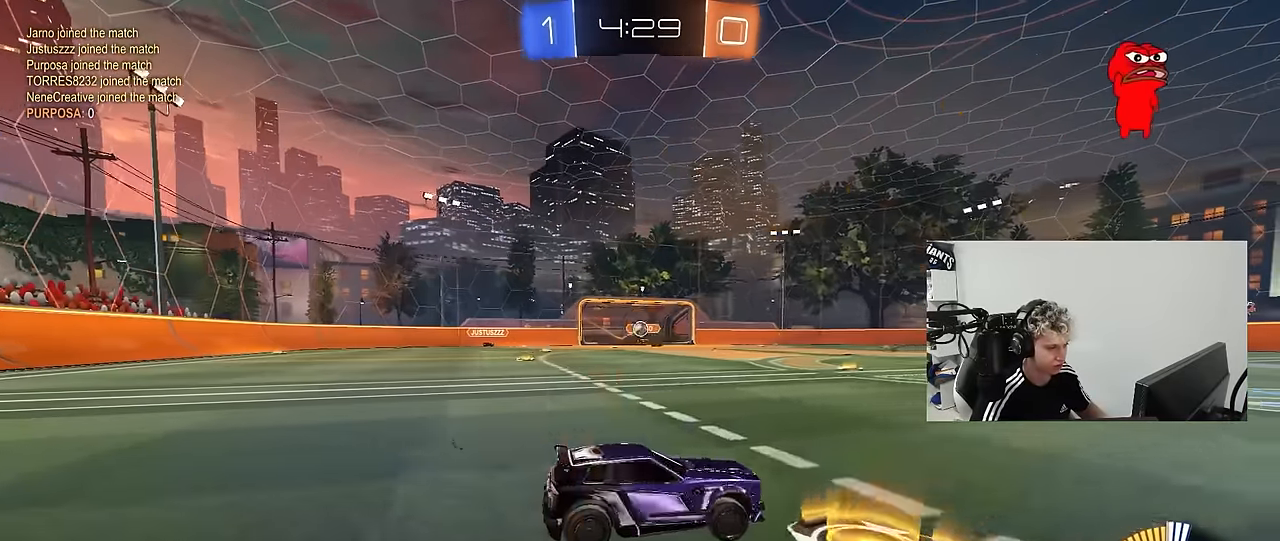
{"keys": ["a"], "mouse": [], "mouse_move": "still", "events": [[83, "d", "up"], [133, "a", "down"], [283, "a", "up"], [317, "a", "down"], [317, "s", "down"], [417, "s", "up"]]}
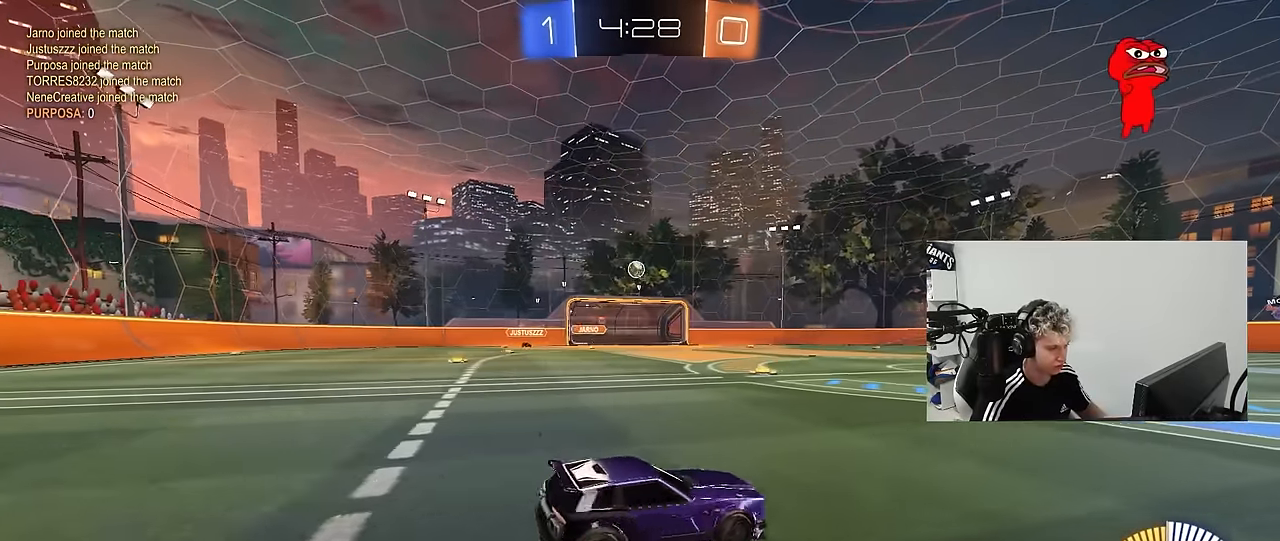
{"keys": ["s"], "mouse": ["left", "right"], "mouse_move": "down", "events": [[50, "w", "down"], [150, "w", "up"], [200, "mouse_right", "down"], [250, "s", "down"], [283, "mouse_left", "down"], [333, "d", "down"], [383, "a", "up"], [383, "d", "up"], [383, "mouse_right", "up"], [383, "s", "up"], [433, "mouse_right", "down"], [483, "s", "down"]]}
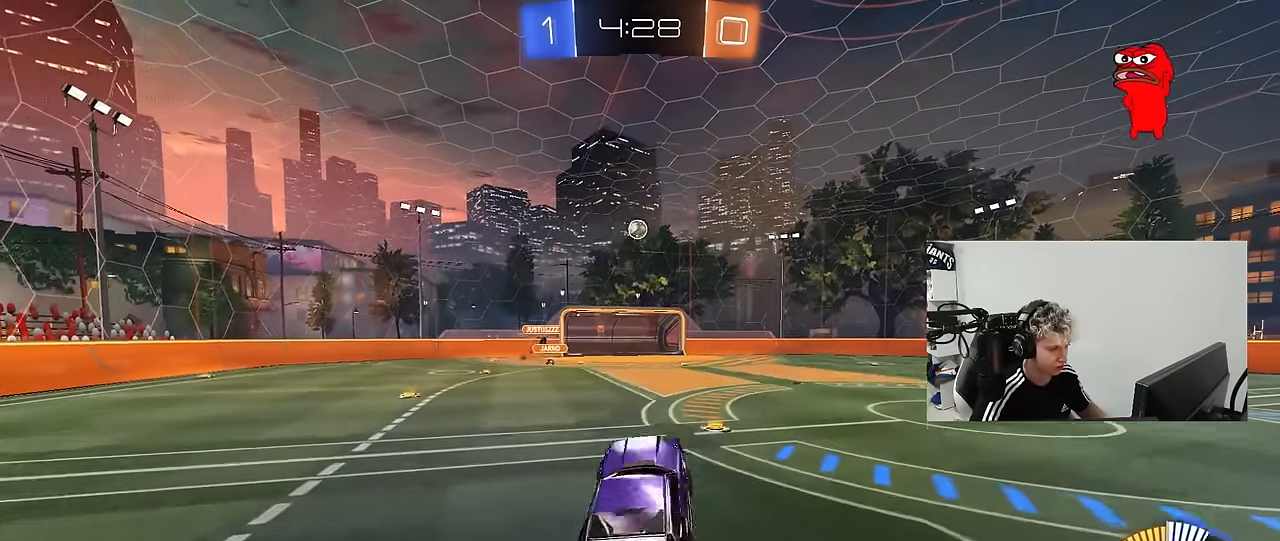
{"keys": ["d", "shift"], "mouse": ["left"], "mouse_move": "still", "events": [[33, "d", "down"], [33, "shift", "down"], [117, "s", "up"], [167, "mouse_right", "up"], [217, "w", "down"], [317, "w", "up"], [400, "s", "down"], [500, "s", "up"]]}
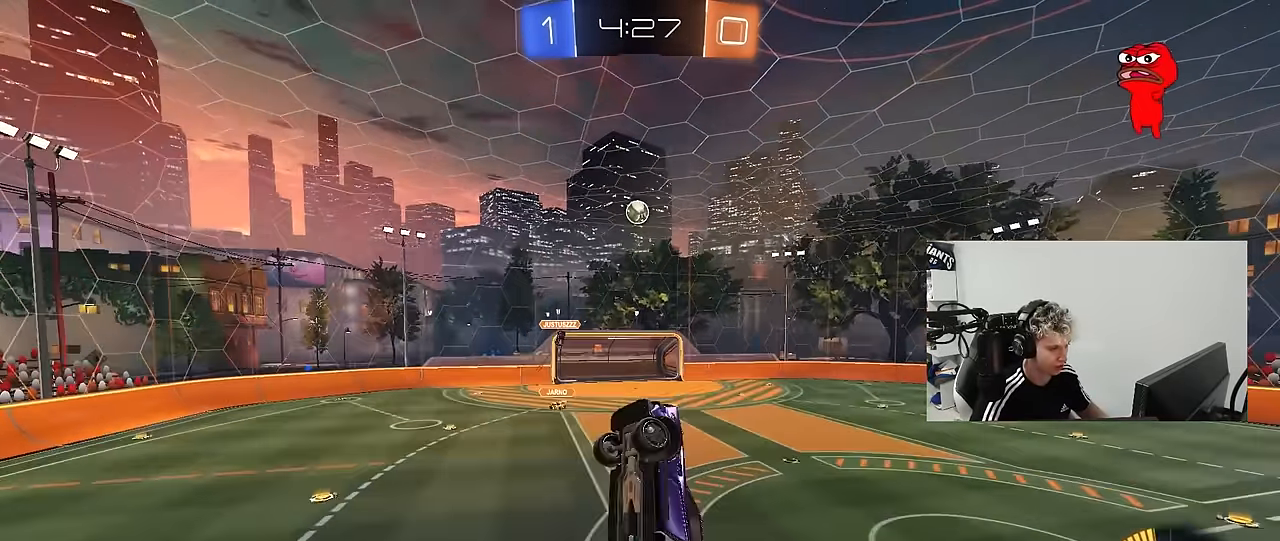
{"keys": ["d", "s", "shift"], "mouse": ["left"], "mouse_move": "still", "events": [[183, "w", "down"], [233, "w", "up"], [317, "s", "down"]]}
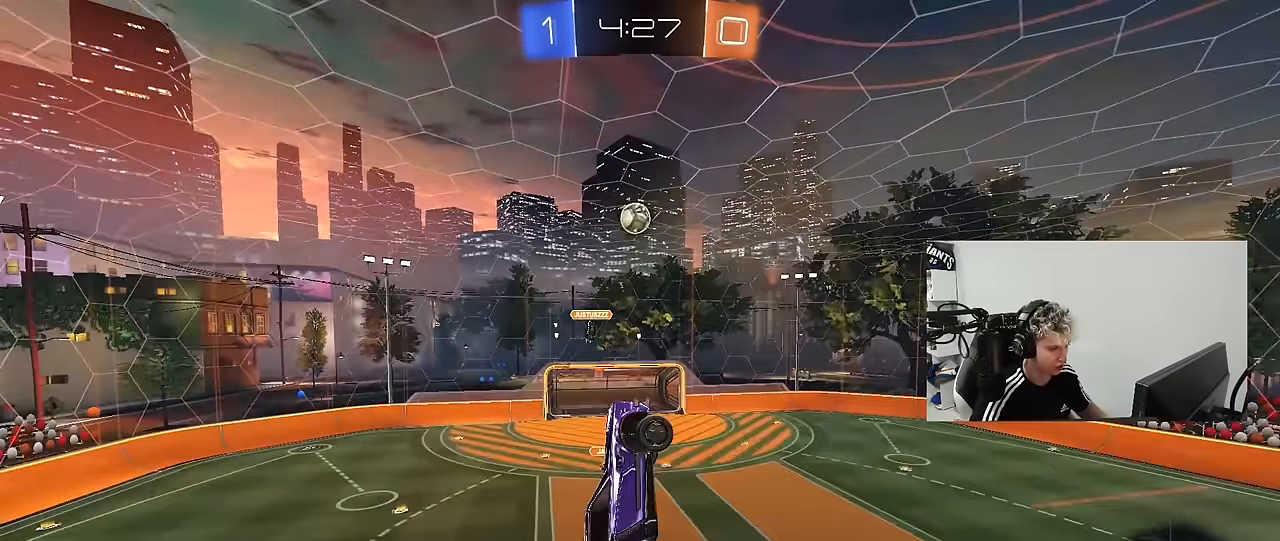
{"keys": ["d", "w"], "mouse": ["left"], "mouse_move": "still", "events": [[50, "s", "up"], [50, "shift", "up"], [100, "d", "up"], [200, "a", "down"], [333, "a", "up"], [383, "d", "down"], [433, "w", "down"]]}